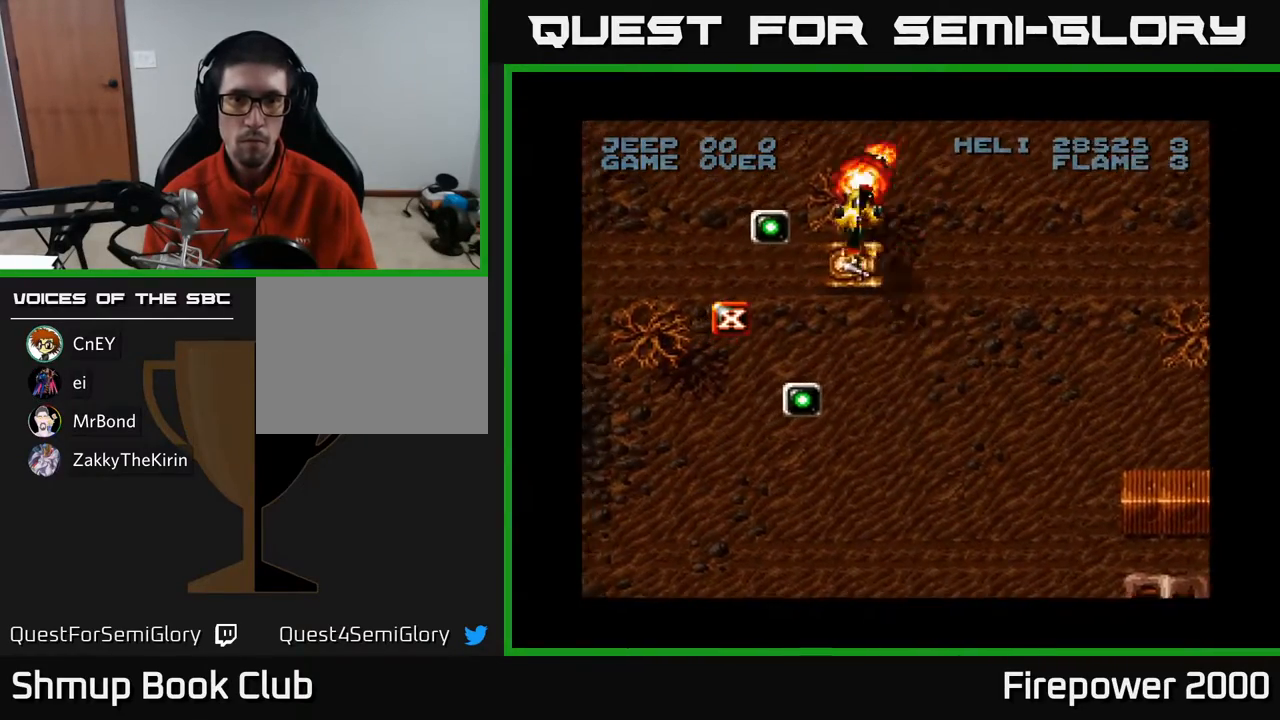
Gameplay with a controller (Xbox layout); each line is a JSON object with the inputs held at the frame after it. "events" lists button and stick changes between this image and that frame as [ms after this image, input, new state], when the widget could be followed in between. Not read: left_stick right_stick.
{"buttons": ["A", "DPAD_DOWN", "DPAD_RIGHT"], "events": [[100, "DPAD_DOWN", "down"], [233, "DPAD_LEFT", "up"], [500, "DPAD_RIGHT", "down"]]}
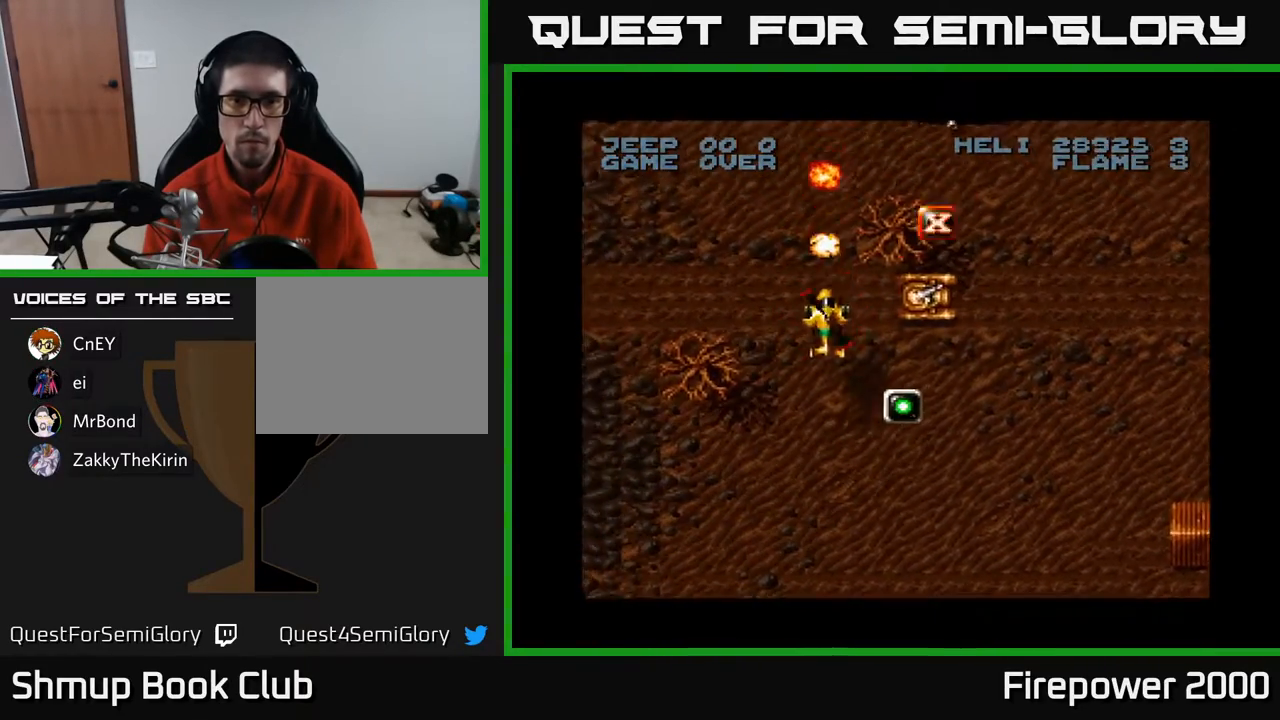
{"buttons": ["A", "DPAD_DOWN"], "events": [[267, "DPAD_DOWN", "up"], [400, "DPAD_DOWN", "down"], [433, "DPAD_RIGHT", "up"]]}
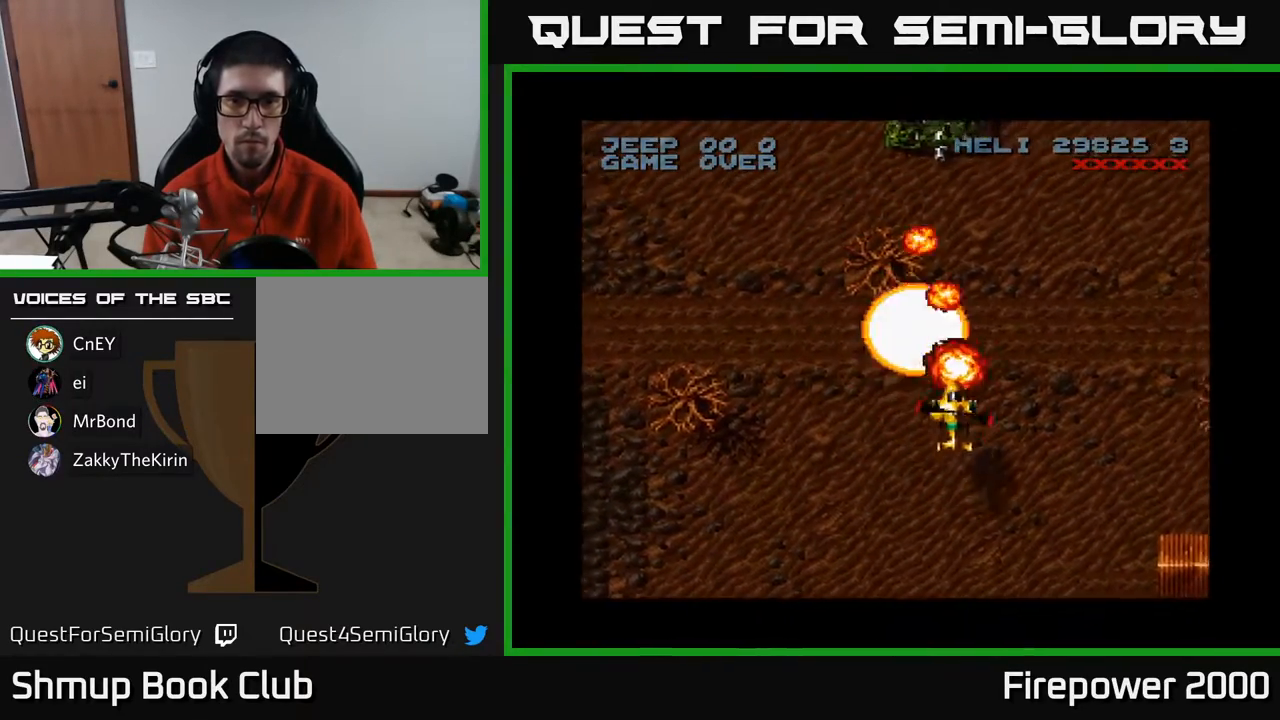
{"buttons": ["A", "DPAD_DOWN"], "events": [[167, "DPAD_LEFT", "down"], [233, "DPAD_DOWN", "up"], [283, "DPAD_LEFT", "up"], [317, "DPAD_DOWN", "down"], [333, "DPAD_RIGHT", "down"], [417, "DPAD_RIGHT", "up"]]}
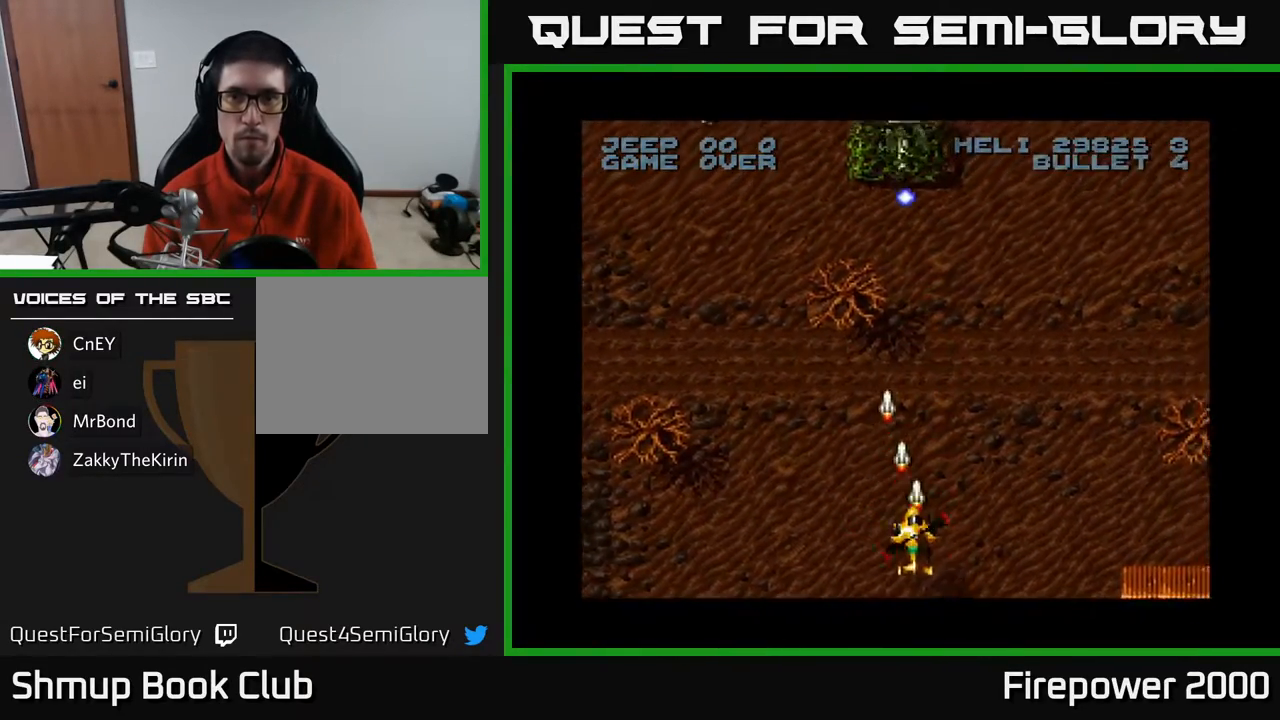
{"buttons": ["A", "DPAD_RIGHT"], "events": [[33, "DPAD_DOWN", "up"], [33, "DPAD_LEFT", "down"], [167, "DPAD_LEFT", "up"], [217, "DPAD_RIGHT", "down"]]}
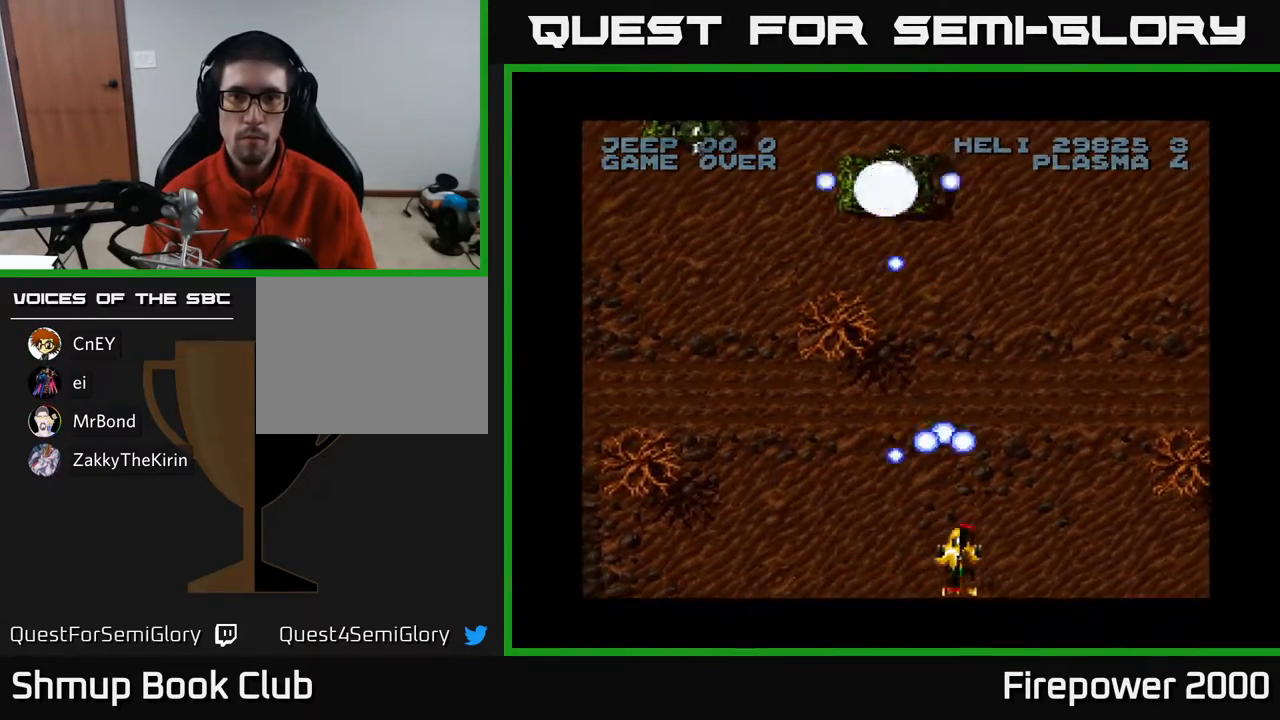
{"buttons": ["A", "DPAD_LEFT"], "events": [[100, "DPAD_RIGHT", "up"], [100, "DPAD_UP", "down"], [150, "DPAD_LEFT", "down"], [283, "DPAD_LEFT", "up"], [283, "DPAD_UP", "up"], [317, "DPAD_RIGHT", "down"], [433, "DPAD_RIGHT", "up"], [483, "DPAD_LEFT", "down"]]}
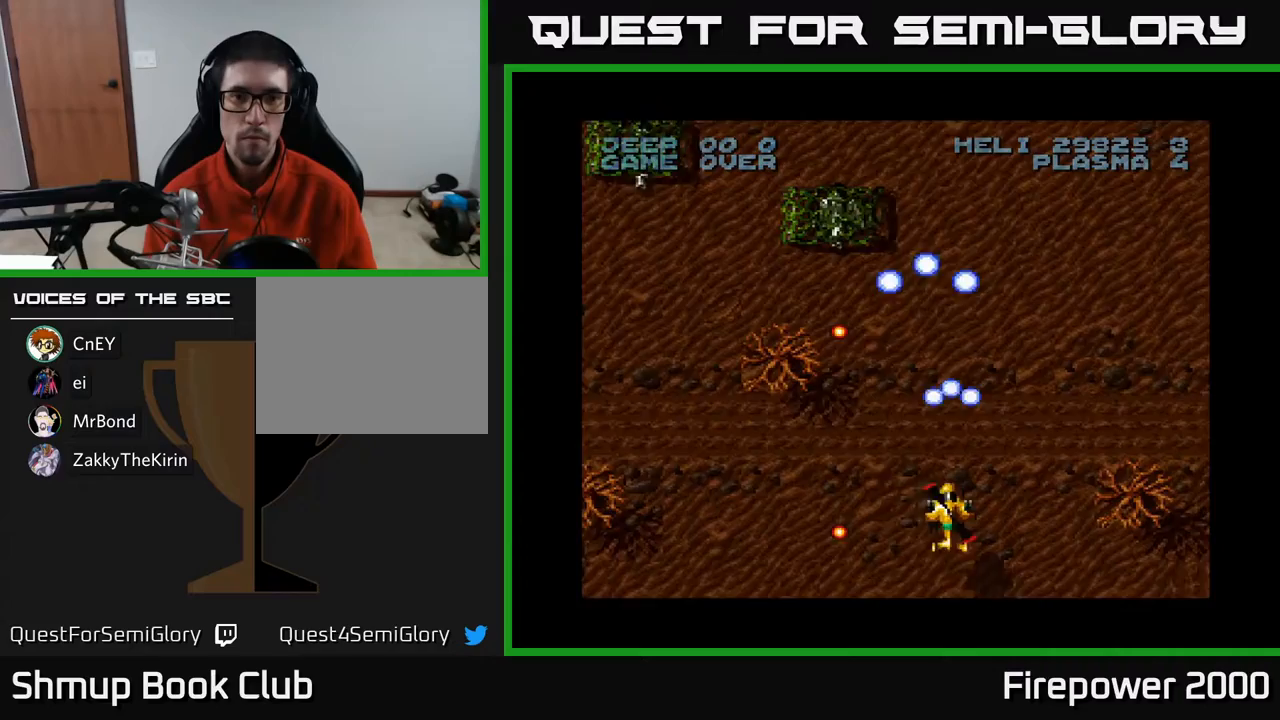
{"buttons": ["A"], "events": [[50, "DPAD_UP", "down"], [67, "DPAD_UP", "up"], [150, "DPAD_DOWN", "down"], [167, "DPAD_LEFT", "up"], [300, "DPAD_RIGHT", "down"], [333, "DPAD_DOWN", "up"], [350, "DPAD_RIGHT", "up"]]}
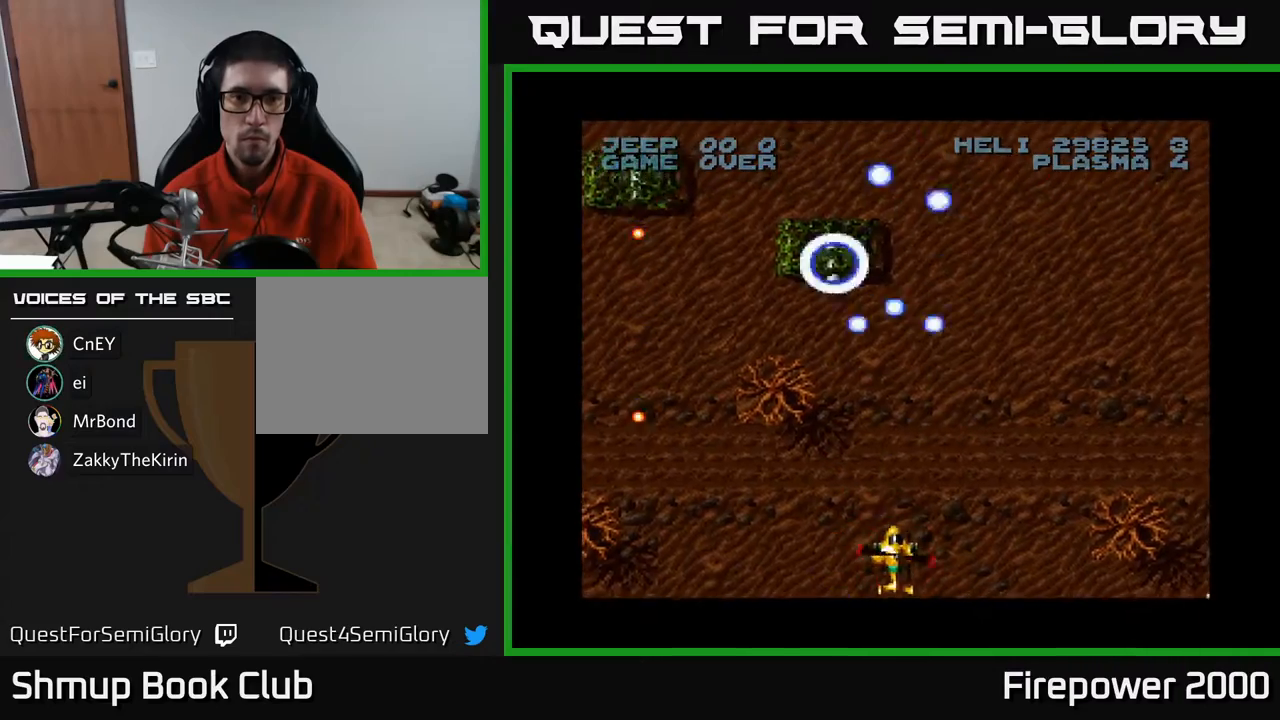
{"buttons": ["A", "DPAD_UP", "DPAD_LEFT"], "events": [[17, "DPAD_LEFT", "down"], [117, "DPAD_UP", "down"]]}
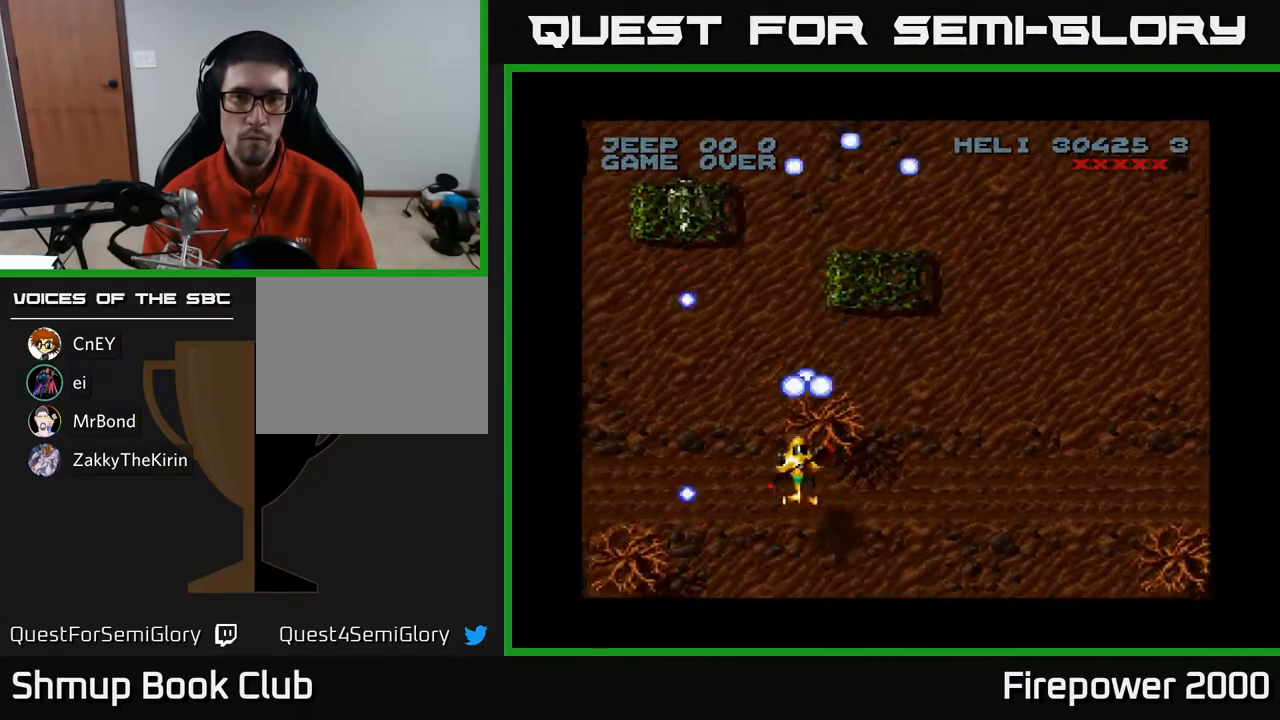
{"buttons": ["A"], "events": [[200, "DPAD_LEFT", "up"], [250, "DPAD_UP", "up"]]}
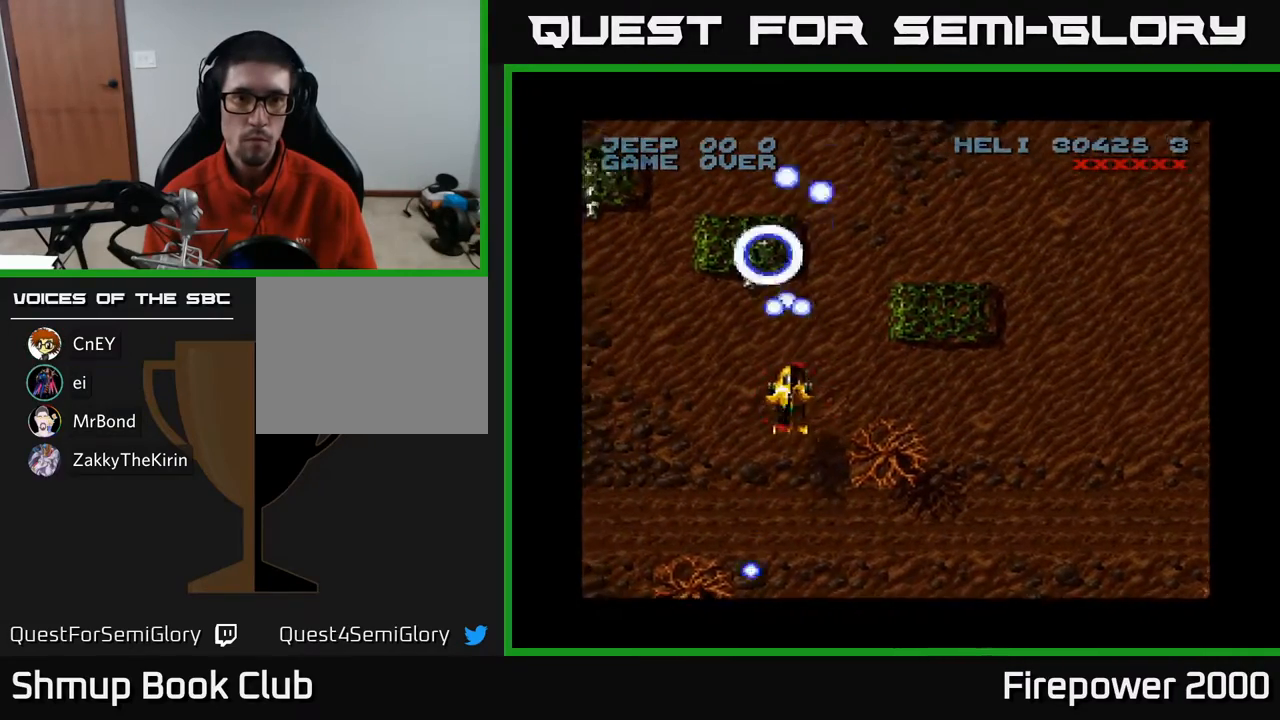
{"buttons": ["A", "DPAD_LEFT"], "events": [[67, "DPAD_LEFT", "down"], [133, "DPAD_LEFT", "up"], [400, "DPAD_LEFT", "down"]]}
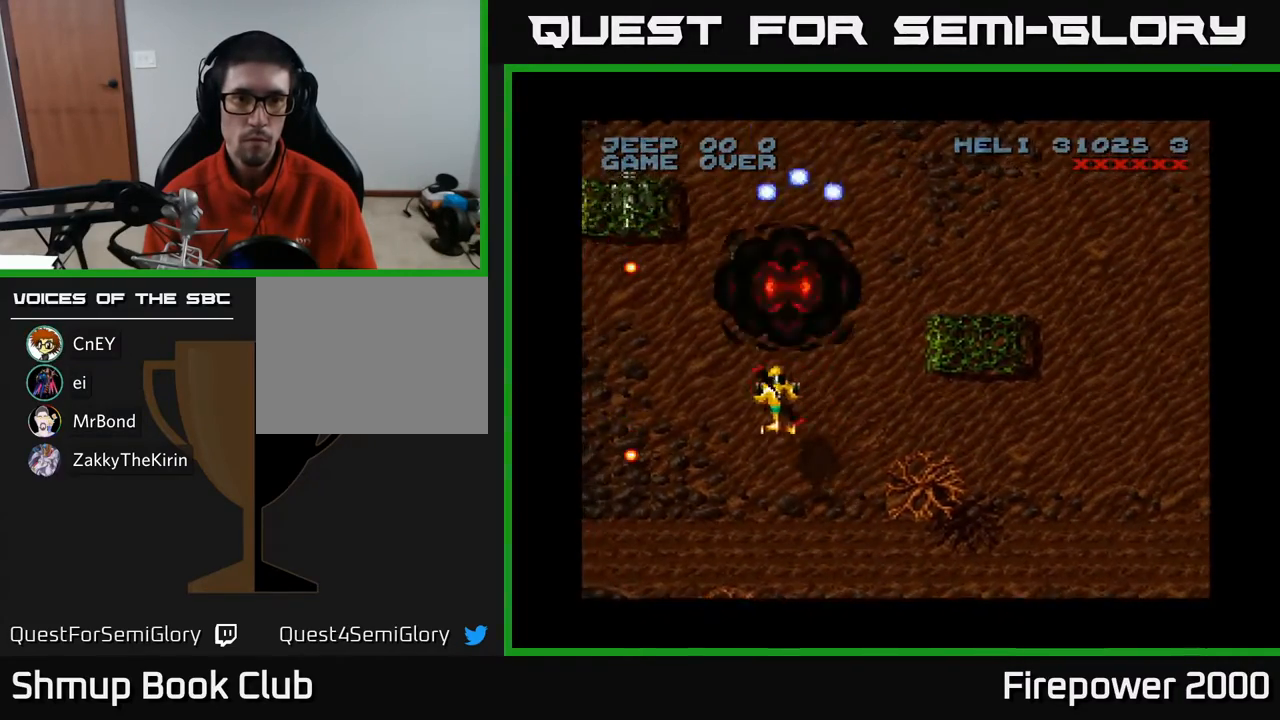
{"buttons": ["A", "DPAD_LEFT"], "events": [[233, "DPAD_LEFT", "up"], [483, "DPAD_LEFT", "down"]]}
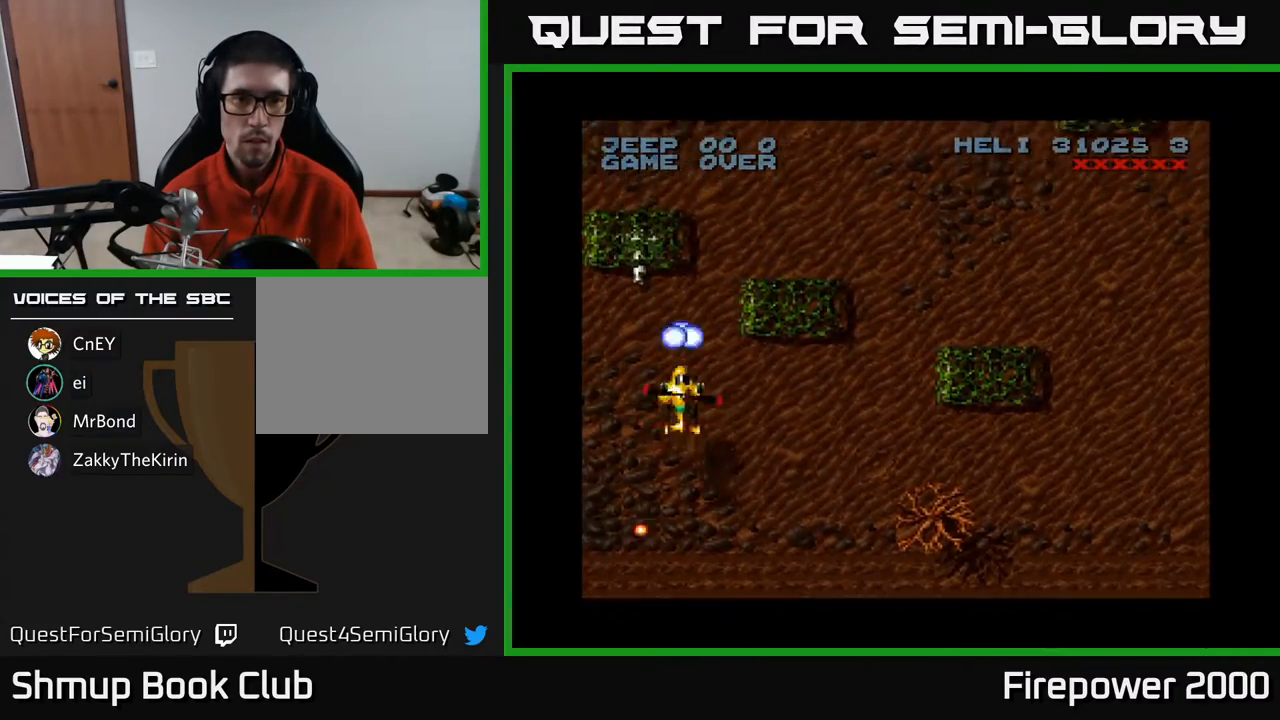
{"buttons": ["A", "DPAD_DOWN"], "events": [[50, "DPAD_LEFT", "up"], [300, "DPAD_DOWN", "down"]]}
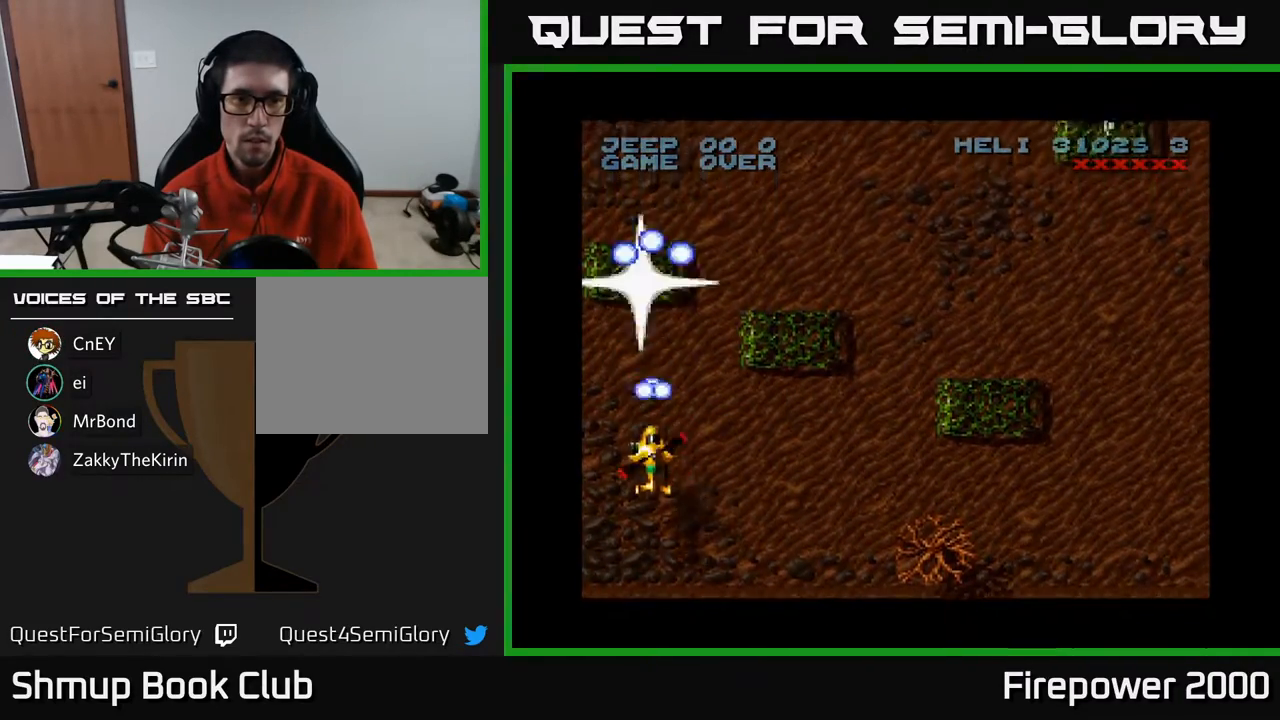
{"buttons": ["A", "DPAD_RIGHT"], "events": [[50, "DPAD_RIGHT", "down"], [283, "DPAD_DOWN", "up"]]}
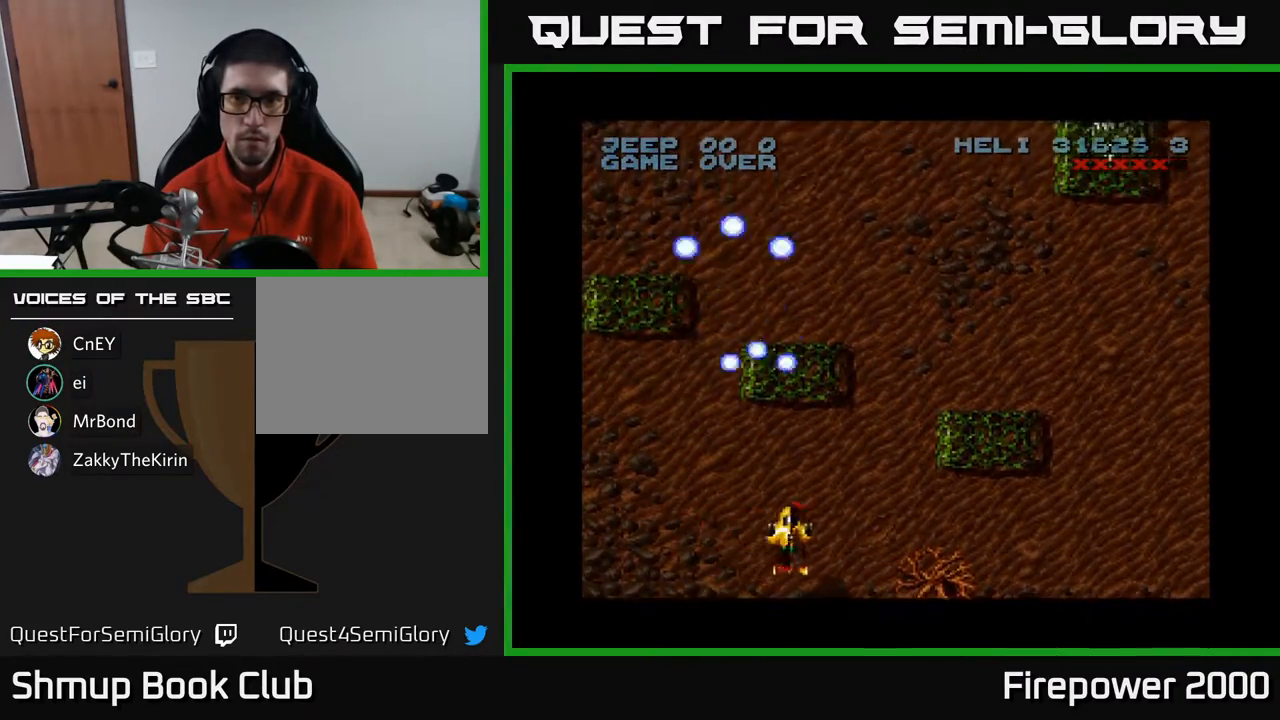
{"buttons": ["A", "DPAD_RIGHT"], "events": []}
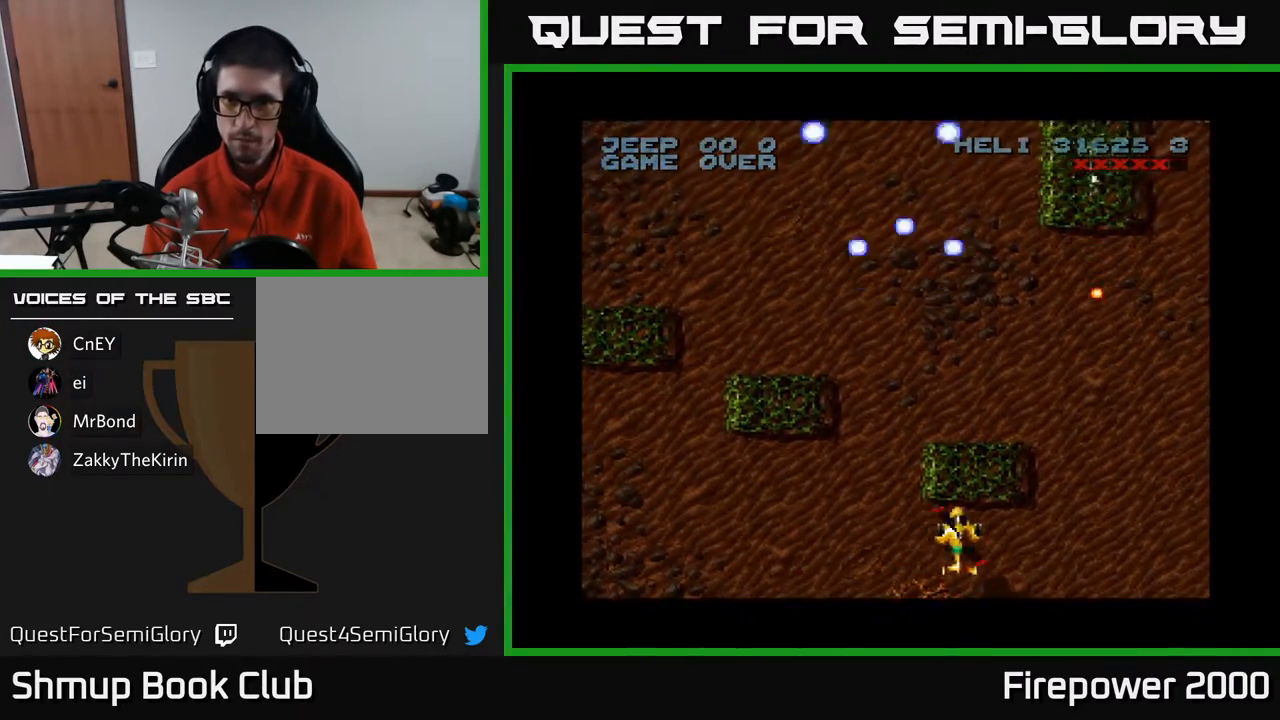
{"buttons": ["A"], "events": [[250, "DPAD_RIGHT", "up"]]}
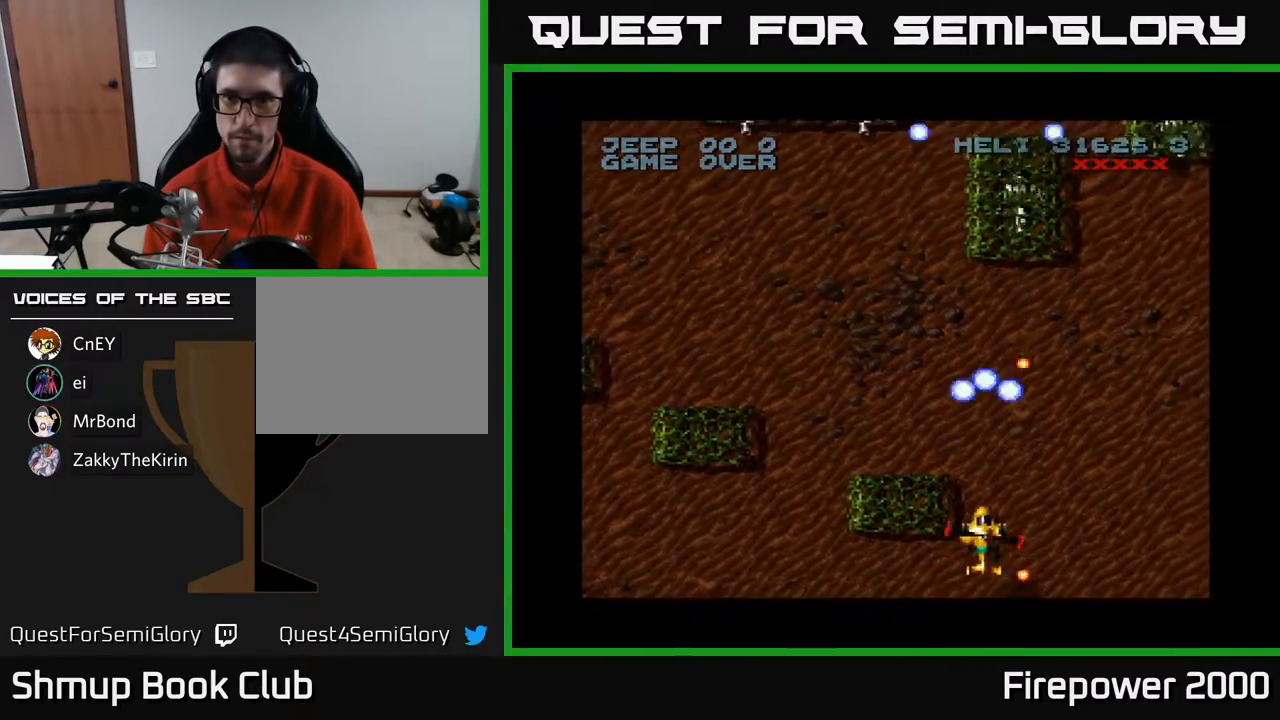
{"buttons": ["A"], "events": []}
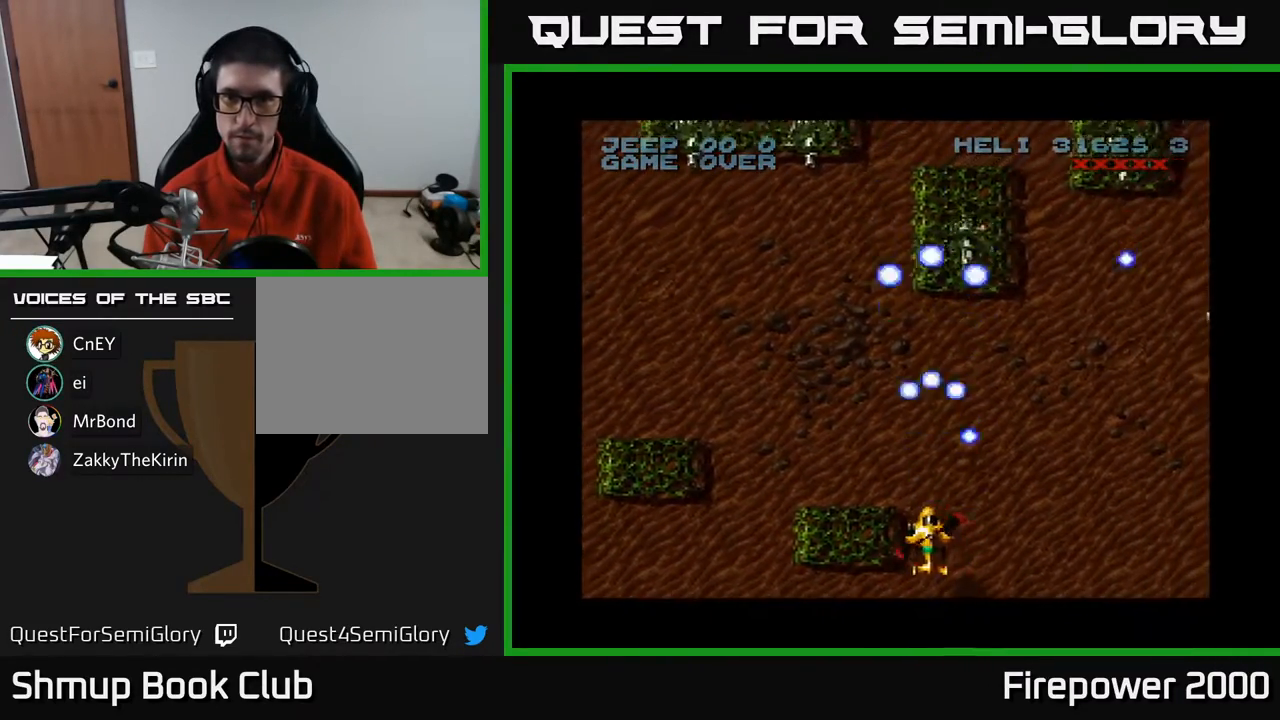
{"buttons": ["A", "DPAD_LEFT"], "events": [[67, "DPAD_LEFT", "down"]]}
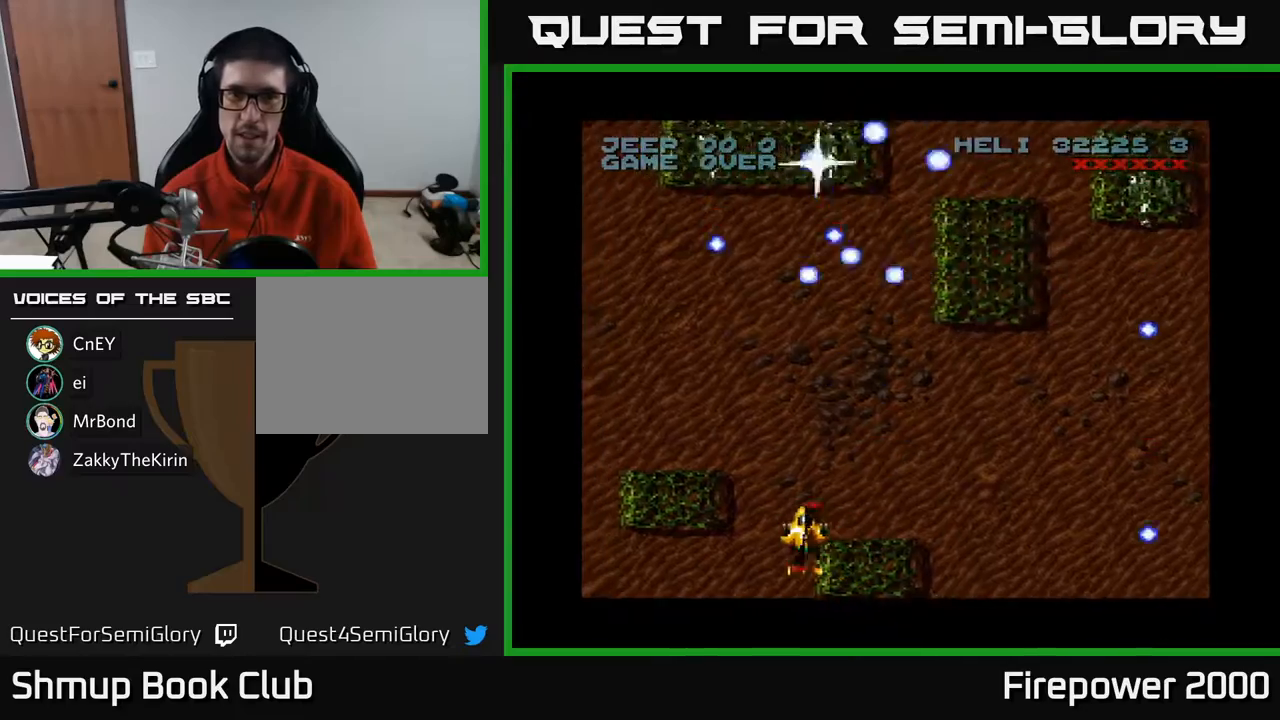
{"buttons": ["A"], "events": [[33, "DPAD_DOWN", "down"], [33, "DPAD_LEFT", "up"], [150, "DPAD_DOWN", "up"], [400, "DPAD_LEFT", "down"], [433, "DPAD_LEFT", "up"]]}
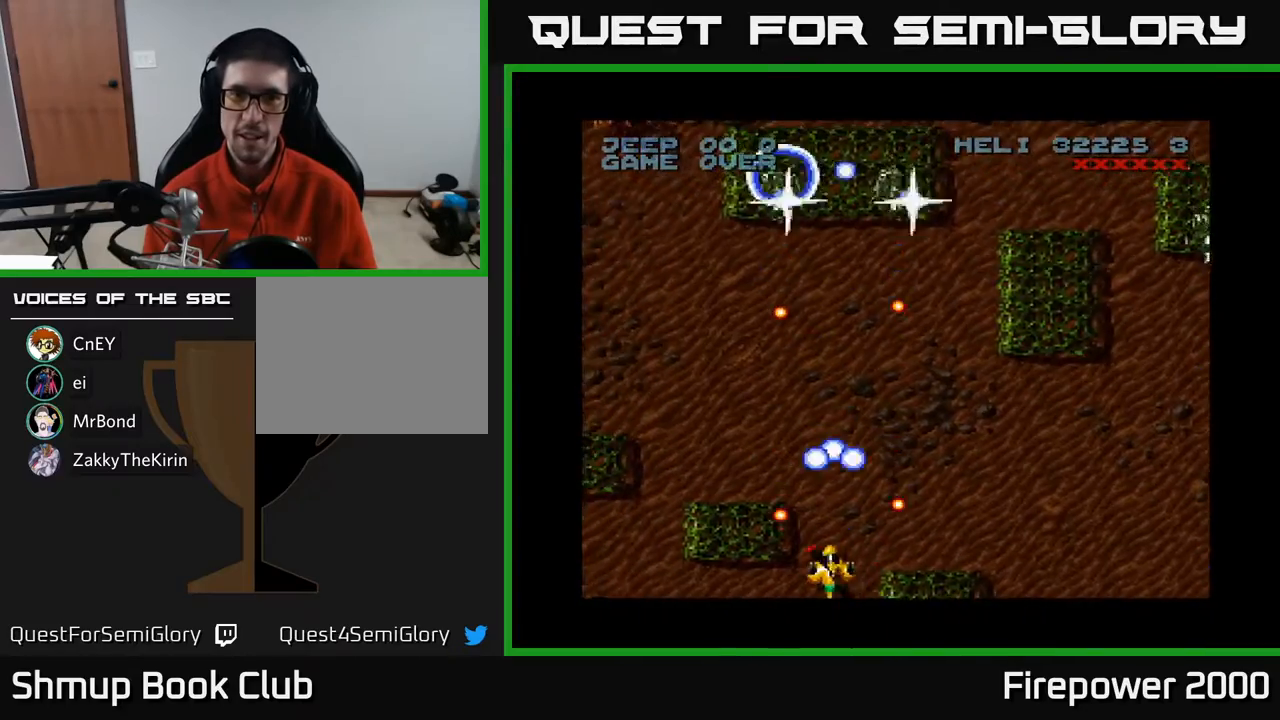
{"buttons": ["A"], "events": []}
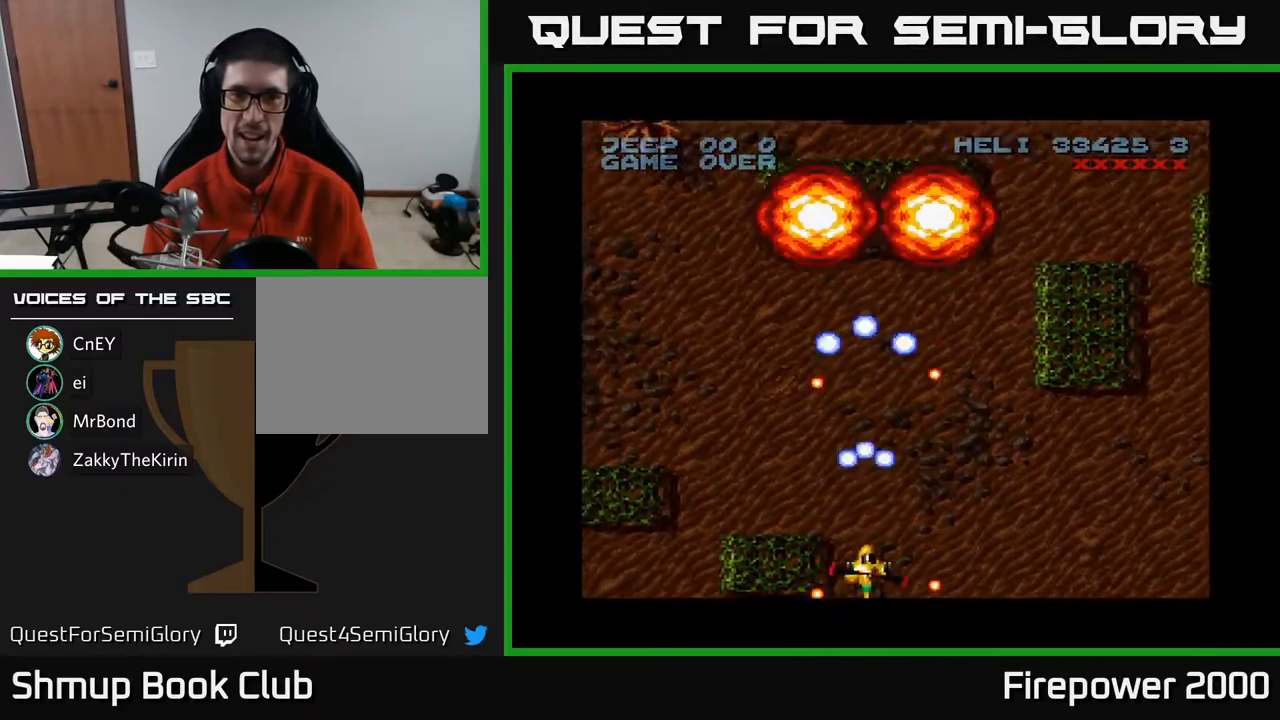
{"buttons": ["A", "DPAD_RIGHT"], "events": [[317, "DPAD_UP", "down"], [350, "DPAD_RIGHT", "down"], [367, "DPAD_UP", "up"]]}
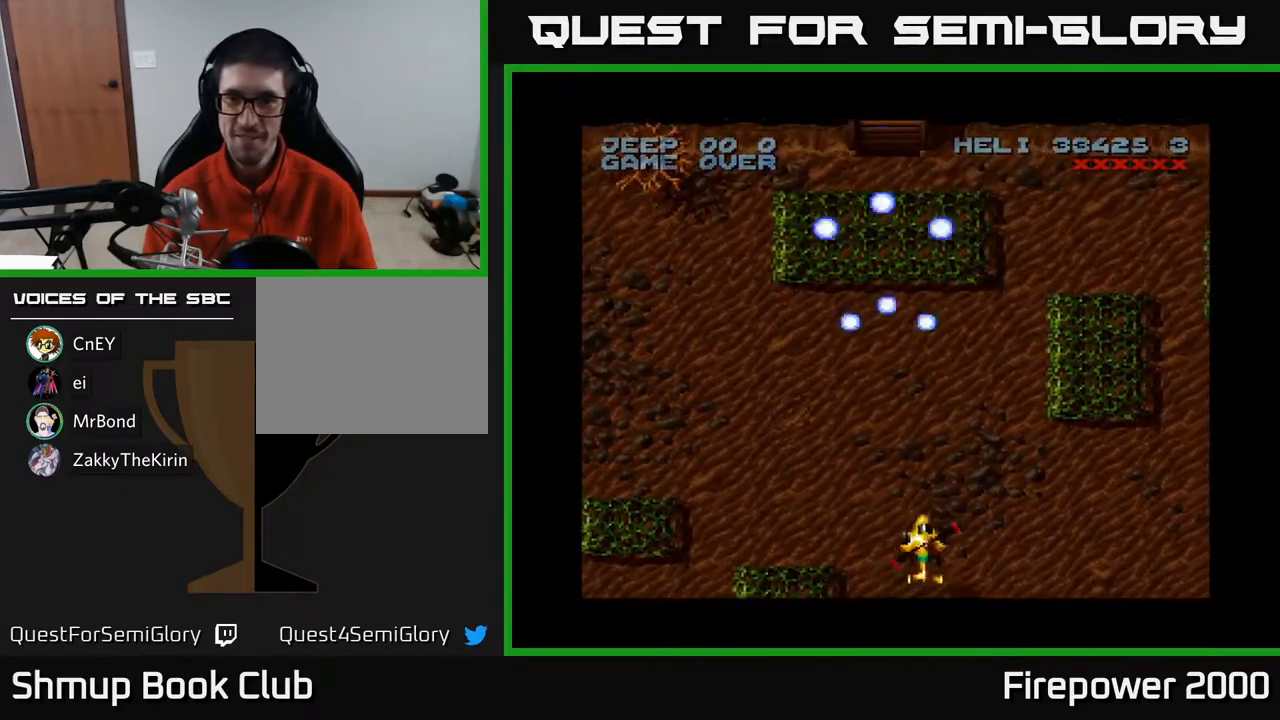
{"buttons": ["A", "DPAD_RIGHT"], "events": []}
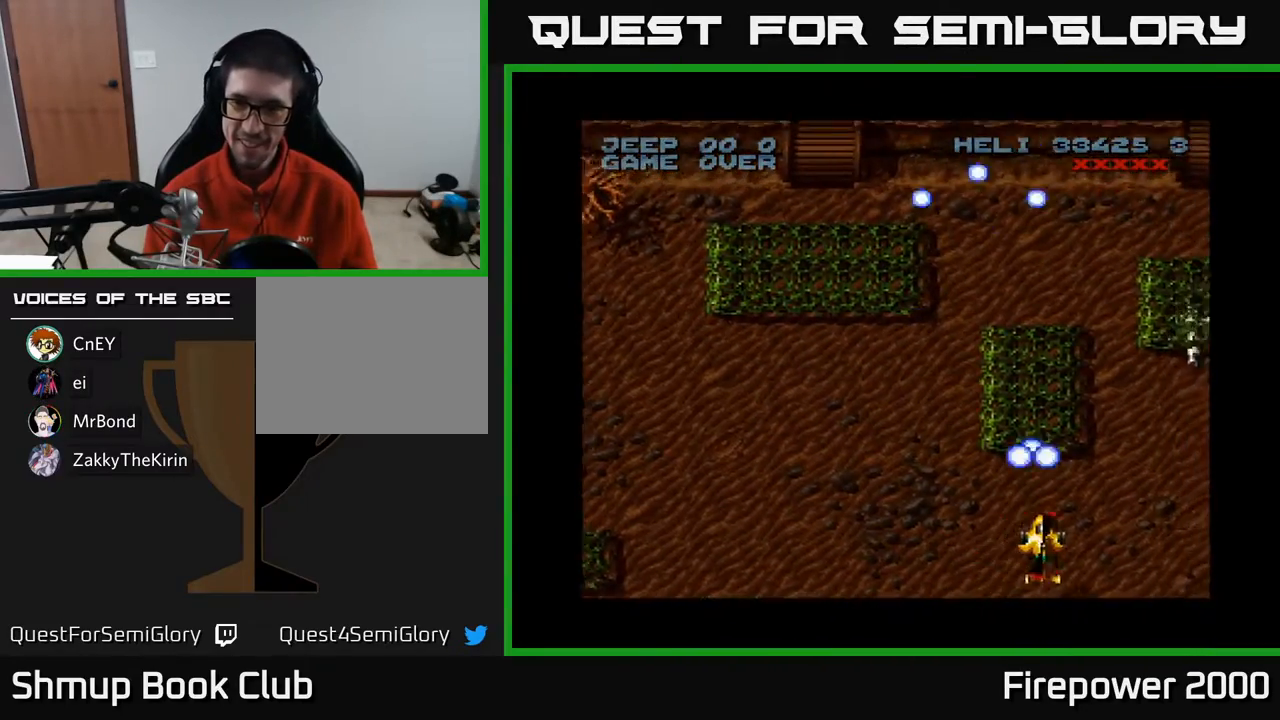
{"buttons": ["A"], "events": [[283, "DPAD_RIGHT", "up"]]}
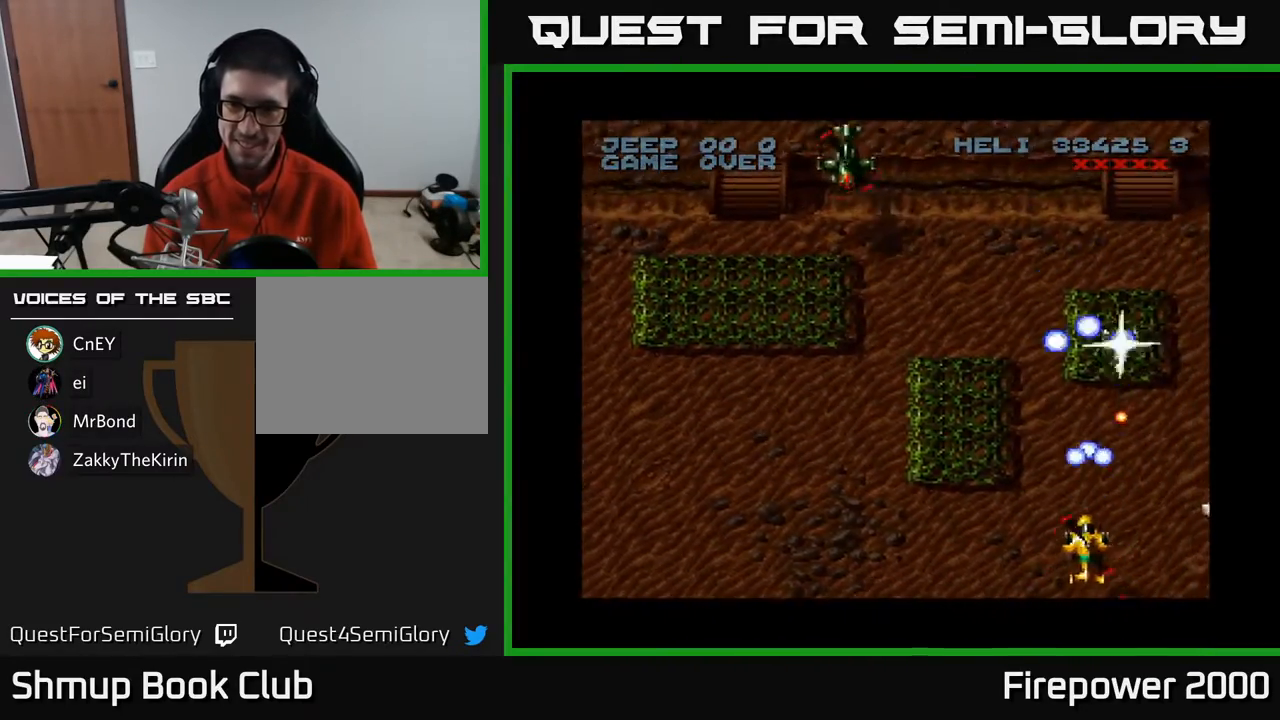
{"buttons": ["A", "DPAD_DOWN"], "events": [[300, "DPAD_LEFT", "down"], [417, "DPAD_DOWN", "down"], [433, "DPAD_LEFT", "up"]]}
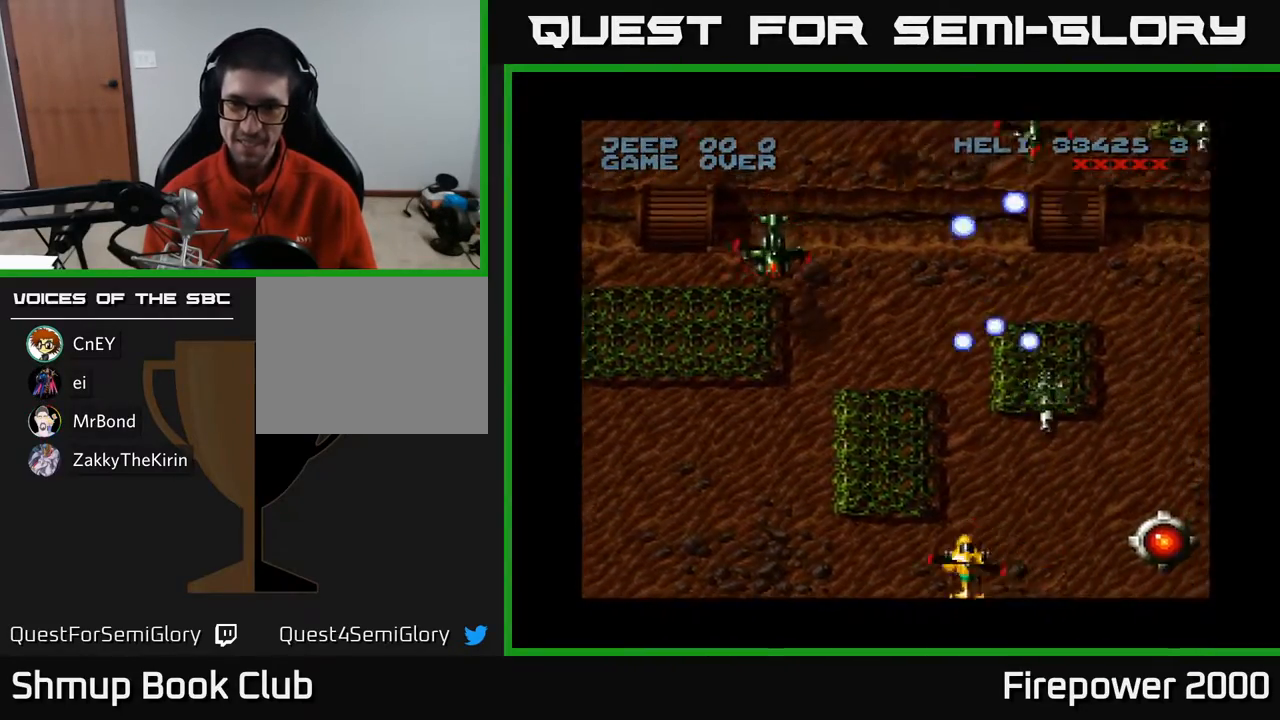
{"buttons": ["A"], "events": [[83, "DPAD_DOWN", "up"], [283, "DPAD_RIGHT", "down"], [500, "DPAD_RIGHT", "up"]]}
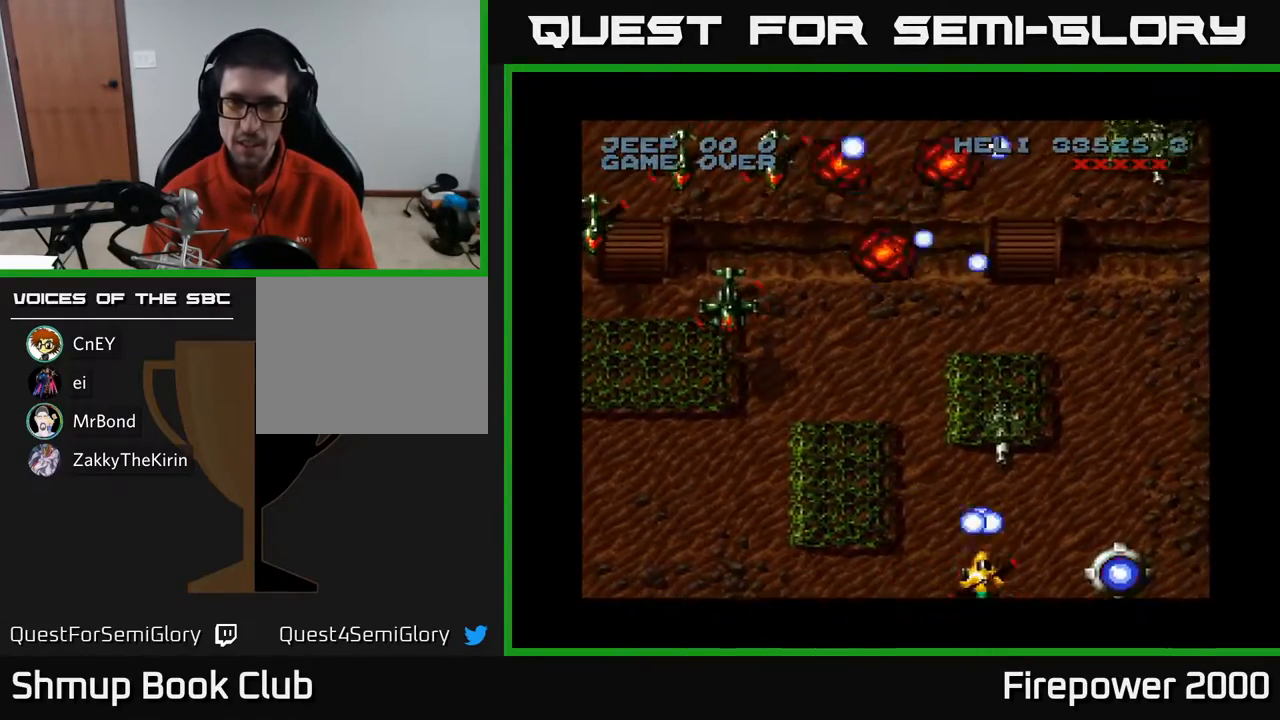
{"buttons": ["A", "DPAD_LEFT"], "events": [[50, "DPAD_LEFT", "down"]]}
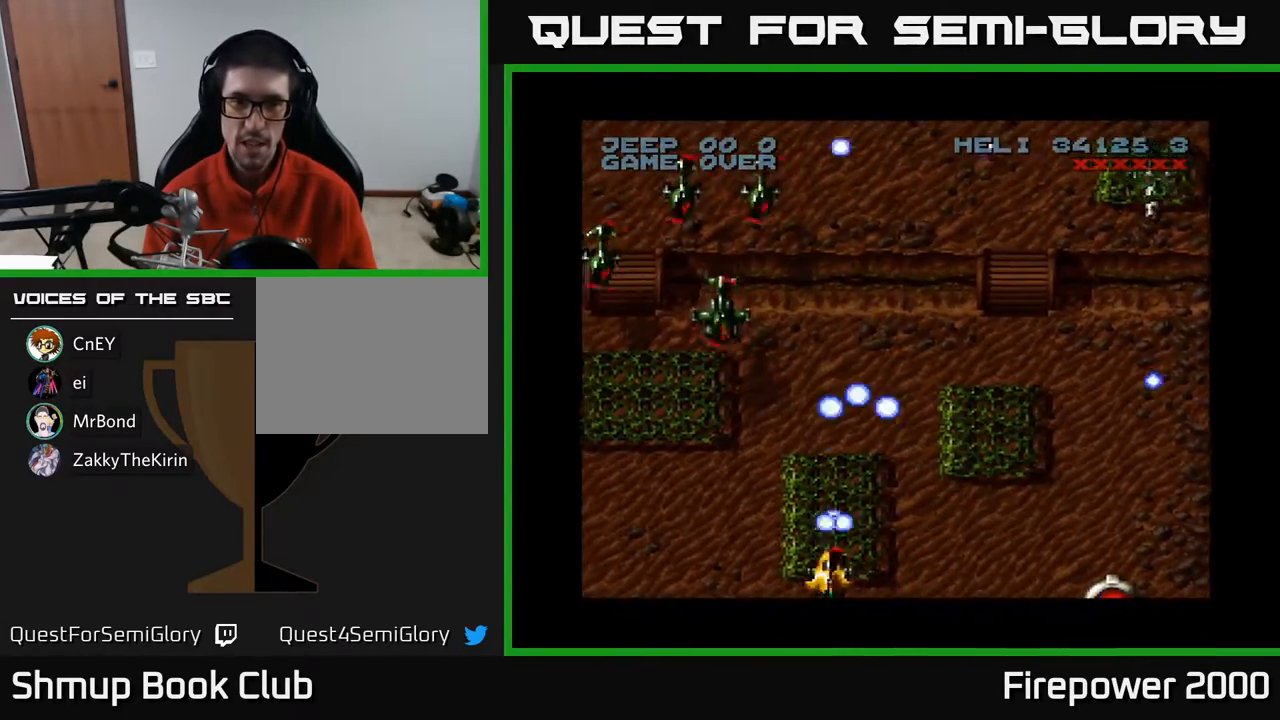
{"buttons": ["A", "DPAD_DOWN"], "events": [[250, "DPAD_UP", "down"], [400, "DPAD_LEFT", "up"], [450, "DPAD_UP", "up"], [500, "DPAD_DOWN", "down"]]}
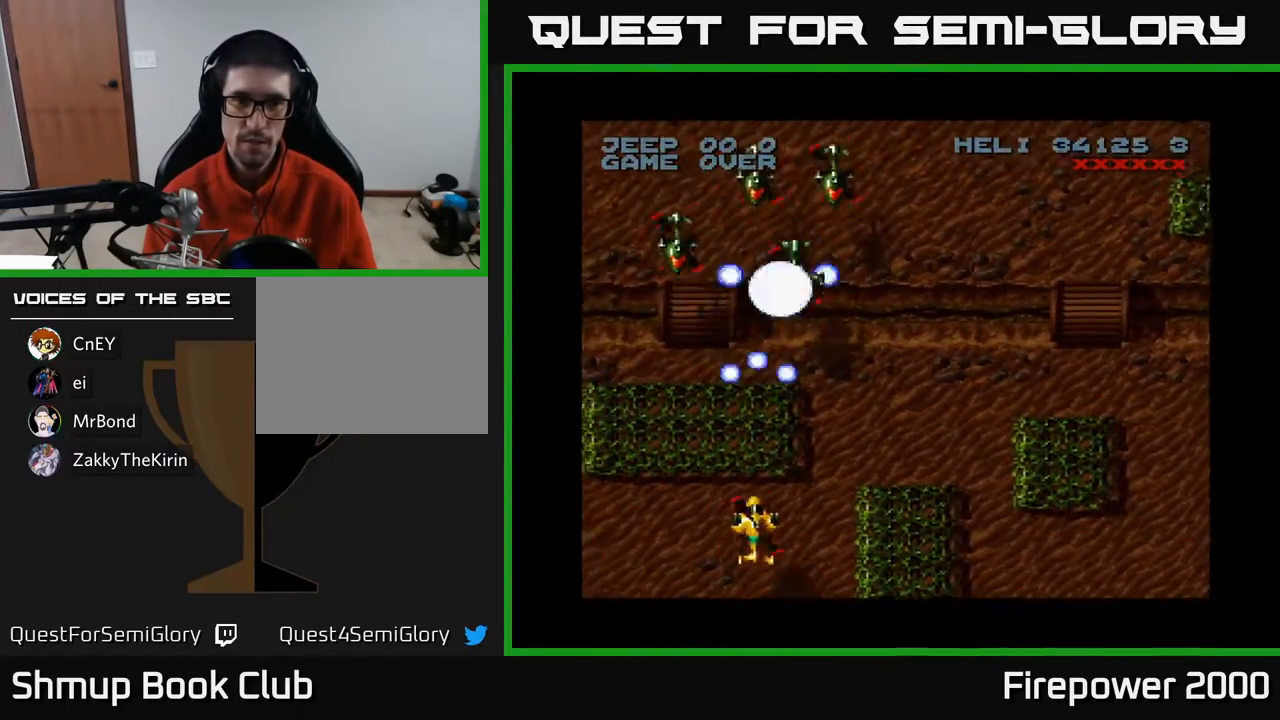
{"buttons": ["A", "DPAD_LEFT"], "events": [[33, "DPAD_LEFT", "down"], [83, "DPAD_DOWN", "up"], [217, "DPAD_DOWN", "down"], [233, "DPAD_LEFT", "up"], [267, "DPAD_RIGHT", "down"], [300, "DPAD_DOWN", "up"], [483, "DPAD_RIGHT", "up"], [500, "DPAD_LEFT", "down"]]}
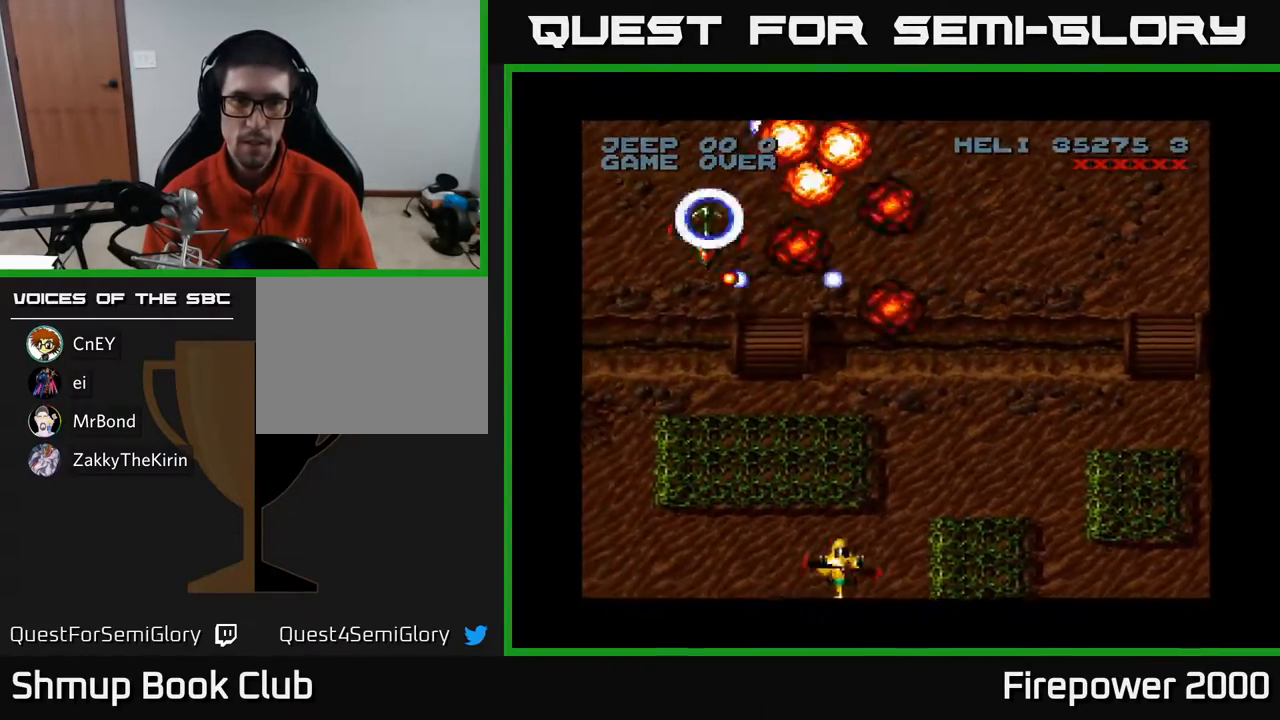
{"buttons": ["A", "DPAD_LEFT"], "events": [[83, "DPAD_UP", "down"], [117, "DPAD_UP", "up"]]}
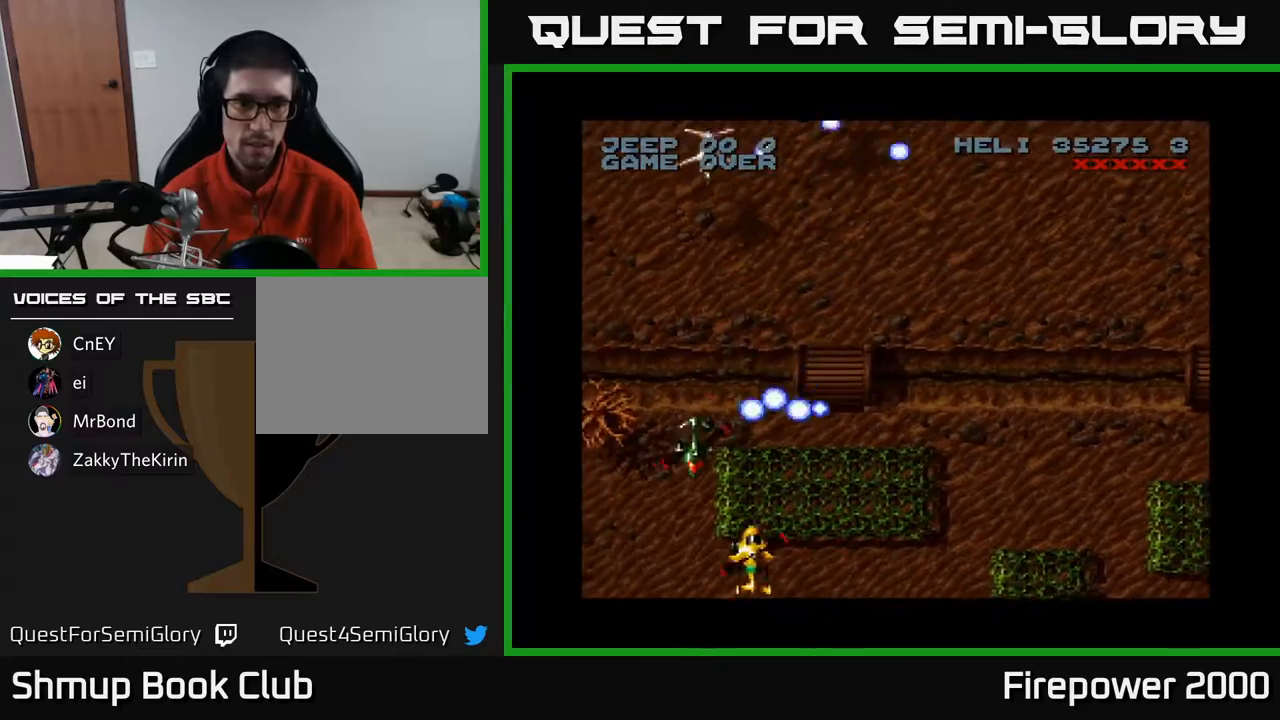
{"buttons": ["A", "DPAD_LEFT"], "events": [[50, "DPAD_DOWN", "down"], [50, "DPAD_LEFT", "up"], [117, "DPAD_RIGHT", "down"], [133, "DPAD_DOWN", "up"], [233, "DPAD_DOWN", "down"], [267, "DPAD_RIGHT", "up"], [283, "DPAD_LEFT", "down"], [317, "DPAD_DOWN", "up"]]}
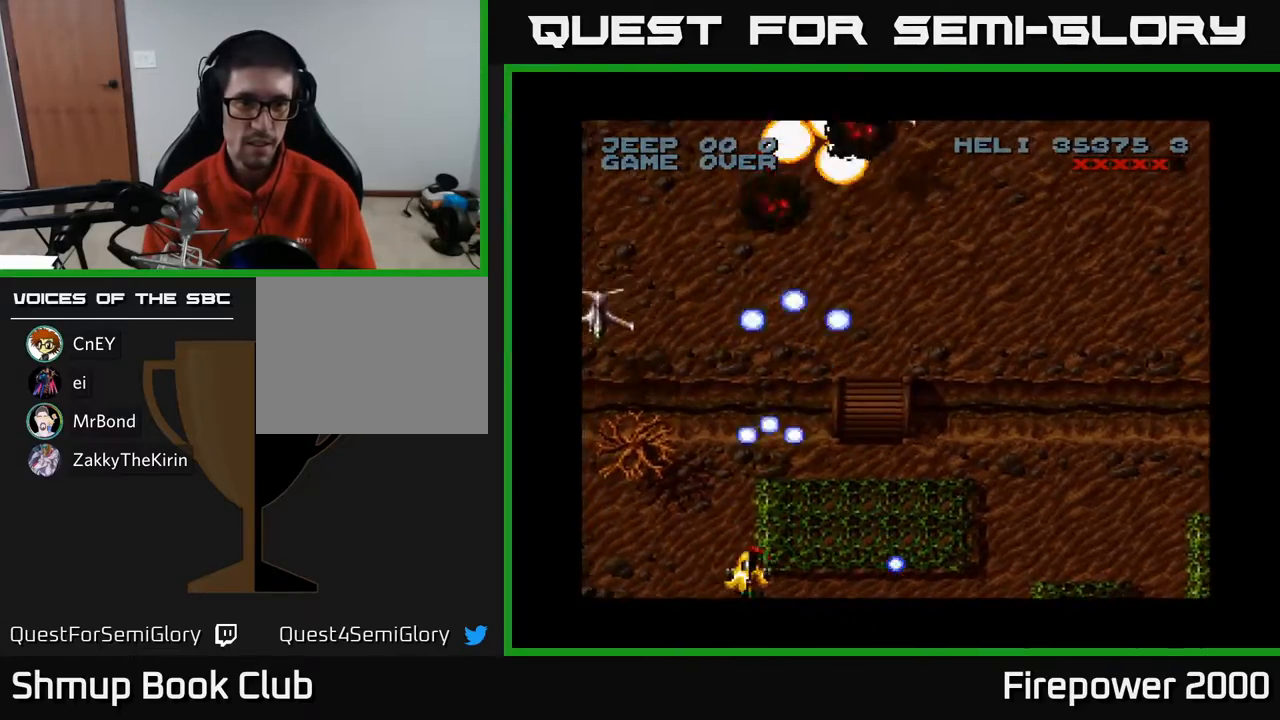
{"buttons": ["A", "DPAD_DOWN"], "events": [[283, "DPAD_DOWN", "down"], [500, "DPAD_LEFT", "up"]]}
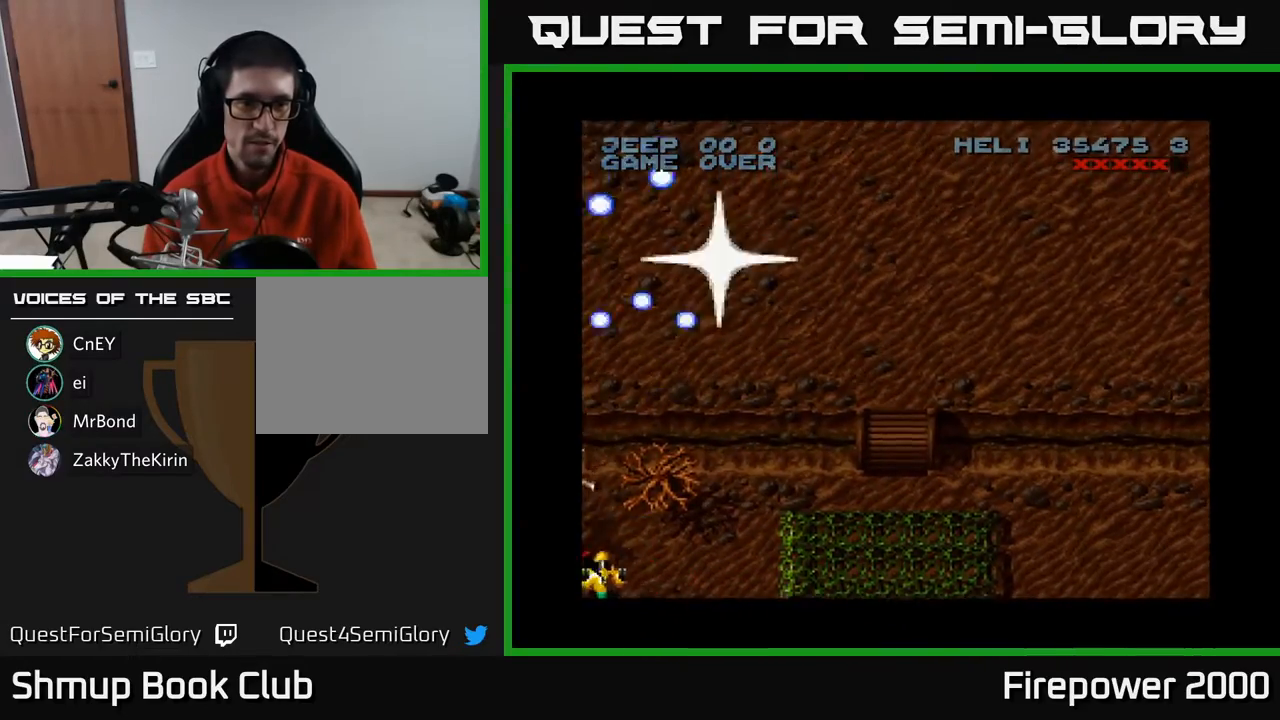
{"buttons": ["A", "DPAD_DOWN", "DPAD_RIGHT"], "events": [[17, "DPAD_RIGHT", "down"], [67, "DPAD_DOWN", "up"], [333, "DPAD_DOWN", "down"]]}